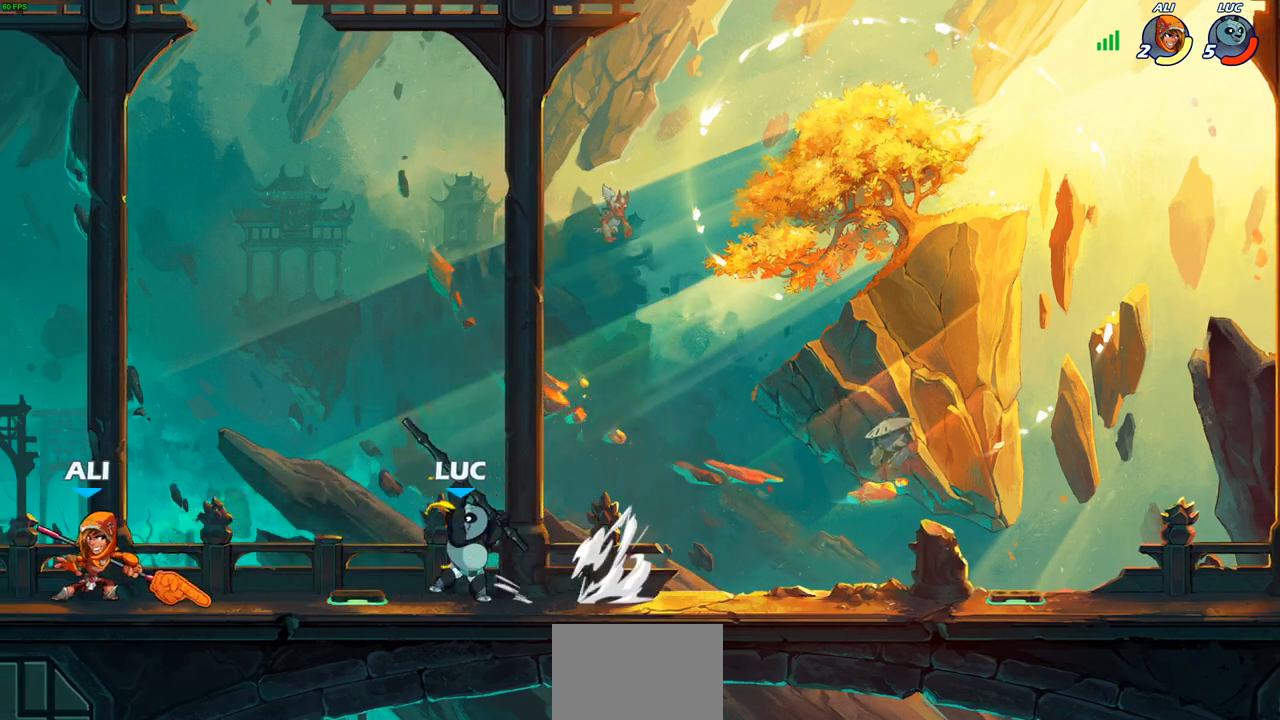
Gameplay with a controller (PlayStation layout); each line is a JSON object with the inputs held at the frame after it. "events" lists button and stick changes between this image and that frame as [ms after this image, input, new state], when the widget could be followed in between.
{"buttons": [], "left_stick": "center", "right_stick": "center", "events": [[83, "left_stick", "center"]]}
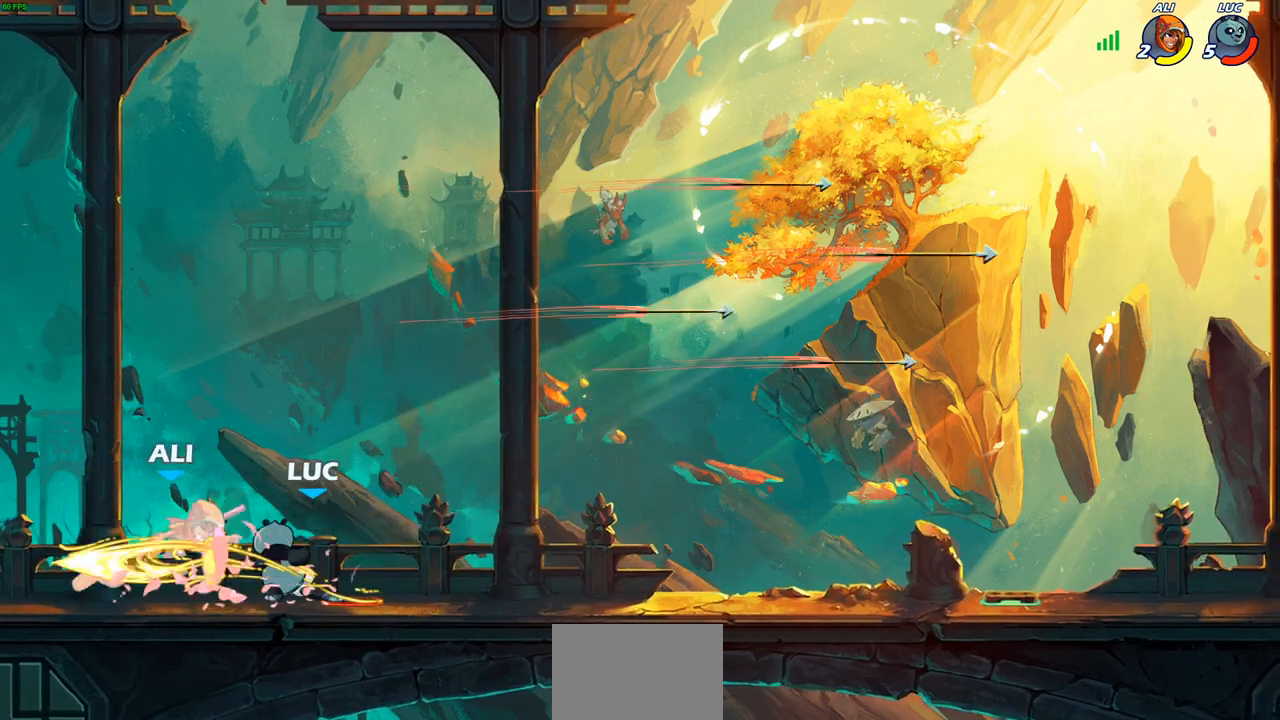
{"buttons": [], "left_stick": "center", "right_stick": "center", "events": []}
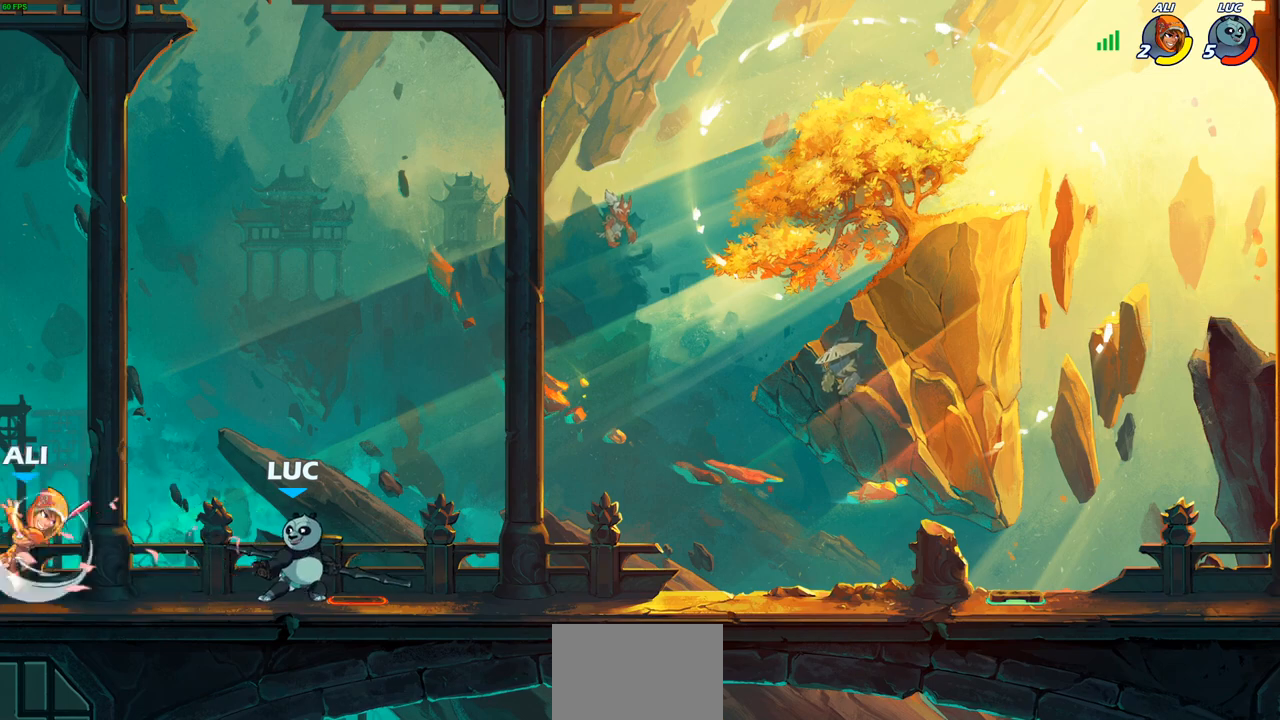
{"buttons": [], "left_stick": "right", "right_stick": "center", "events": [[217, "CROSS", "down"], [217, "left_stick", "left"], [250, "SQUARE", "down"], [300, "CROSS", "up"], [317, "SQUARE", "up"], [333, "left_stick", "center"], [450, "left_stick", "right"]]}
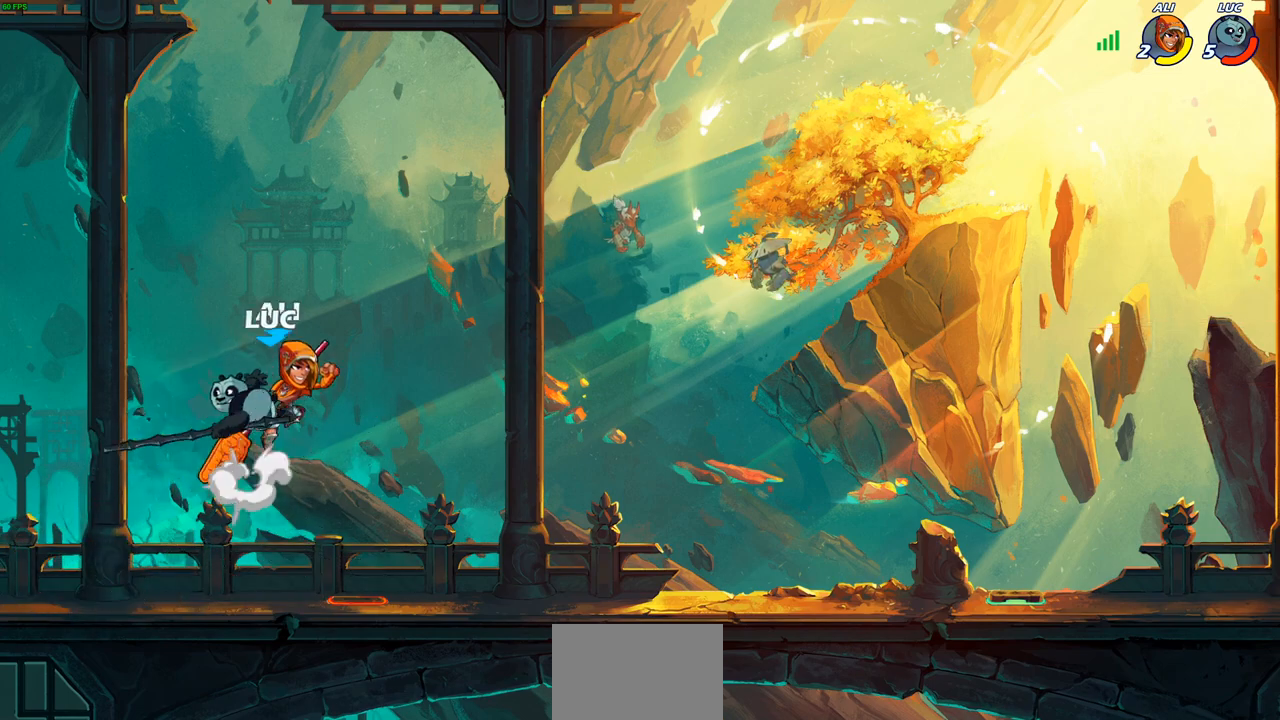
{"buttons": [], "left_stick": "left", "right_stick": "center", "events": [[317, "left_stick", "left"]]}
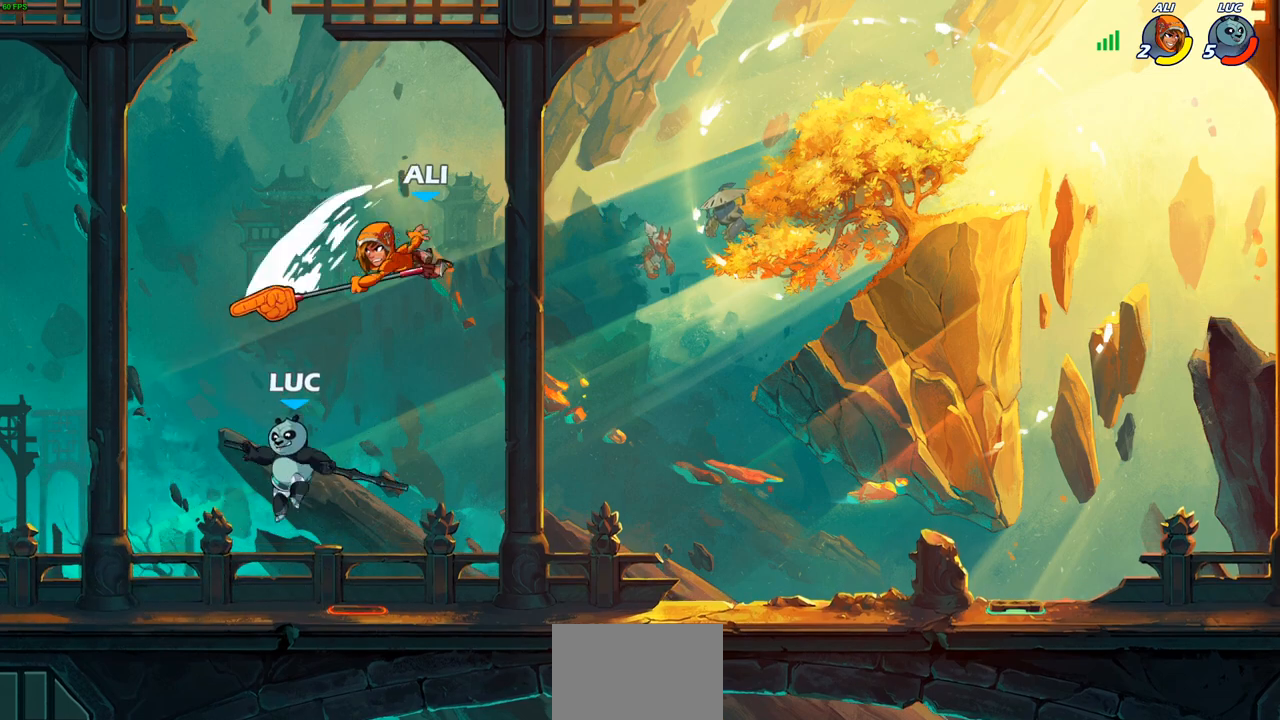
{"buttons": [], "left_stick": "down-left", "right_stick": "center", "events": [[117, "left_stick", "up"], [200, "left_stick", "right"], [417, "left_stick", "down-left"]]}
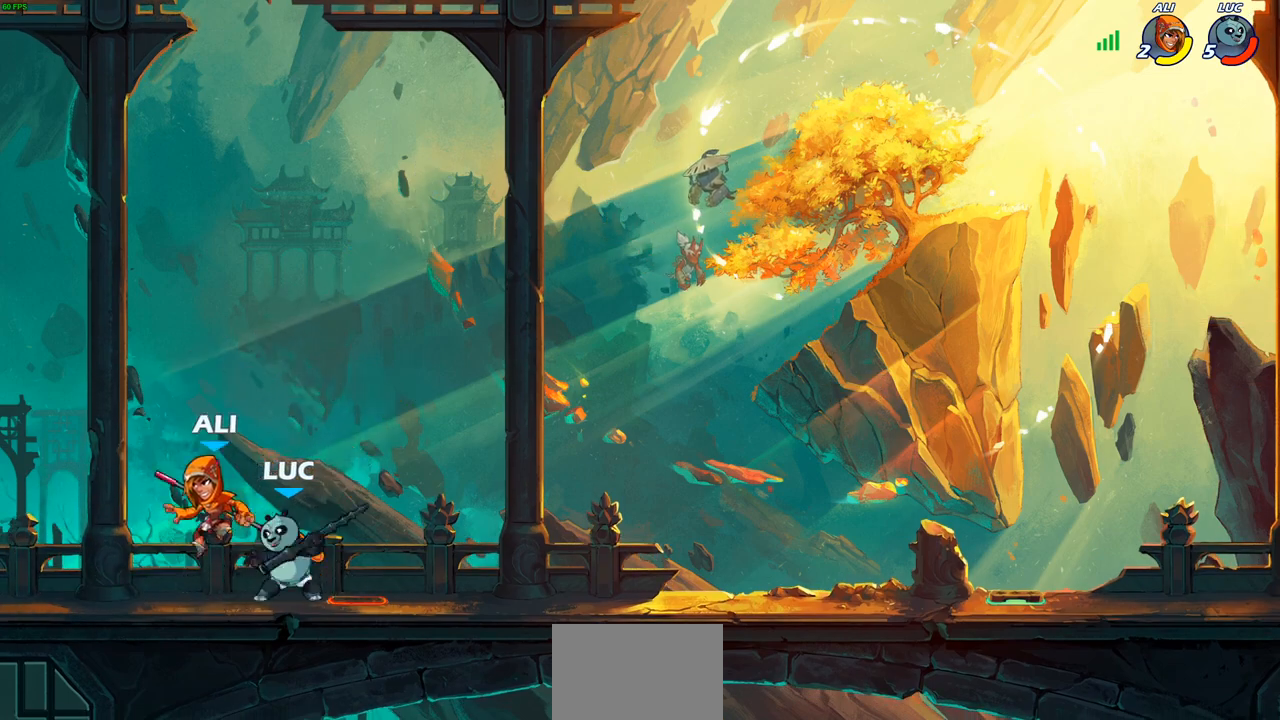
{"buttons": [], "left_stick": "center", "right_stick": "center", "events": [[17, "SQUARE", "down"], [117, "SQUARE", "up"], [150, "left_stick", "center"]]}
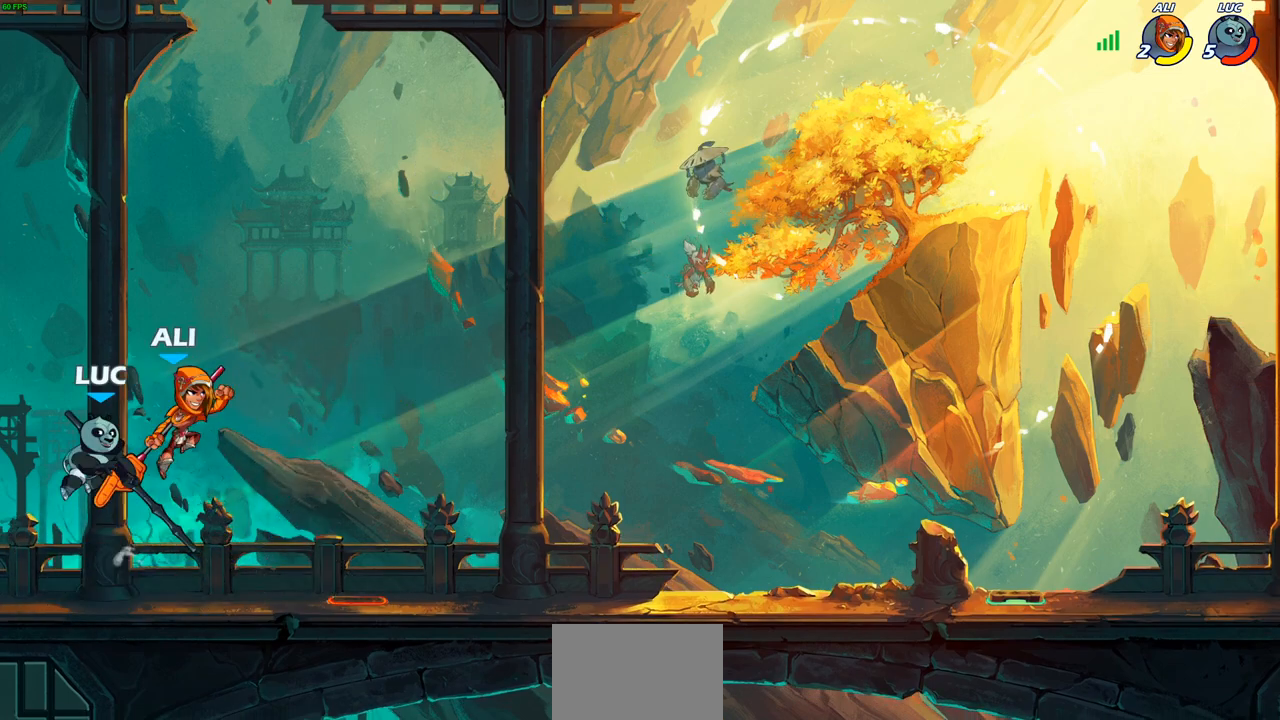
{"buttons": ["CIRCLE"], "left_stick": "down-left", "right_stick": "center", "events": [[167, "left_stick", "right"], [367, "R2", "down"], [367, "left_stick", "down"], [433, "left_stick", "down-left"], [450, "CIRCLE", "down"], [467, "R2", "up"]]}
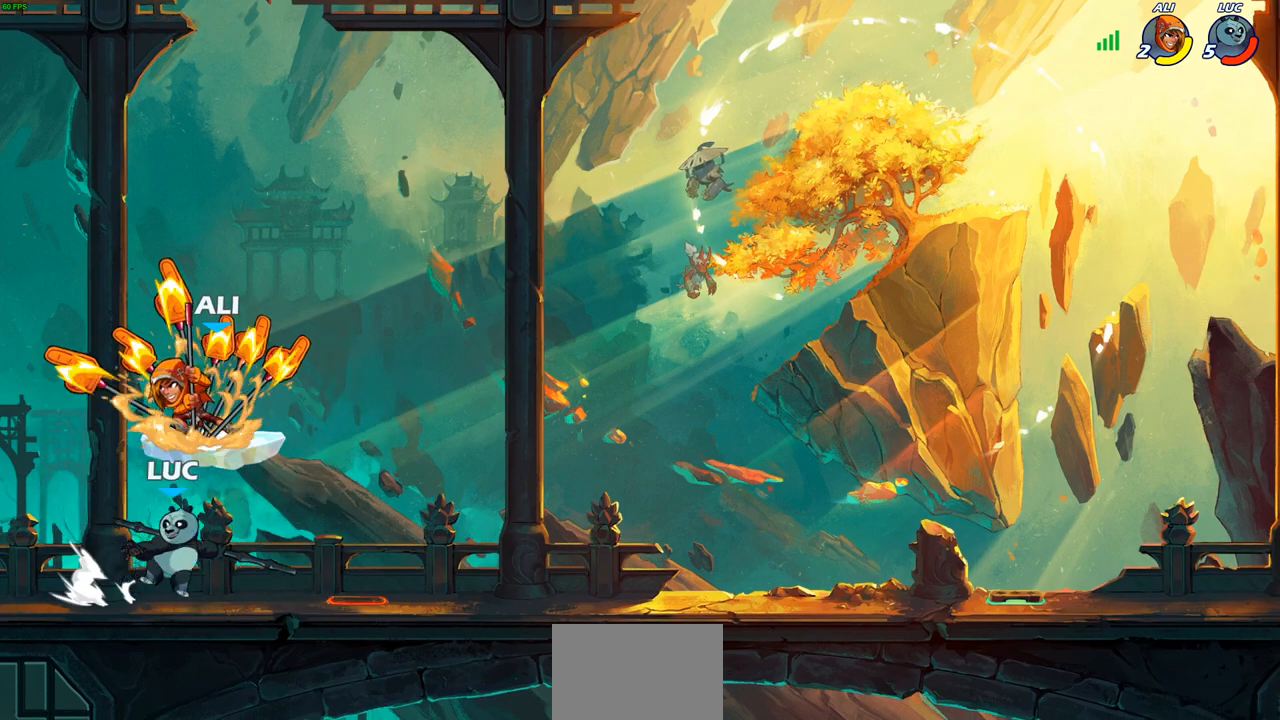
{"buttons": [], "left_stick": "center", "right_stick": "center", "events": [[17, "CIRCLE", "up"], [167, "left_stick", "center"]]}
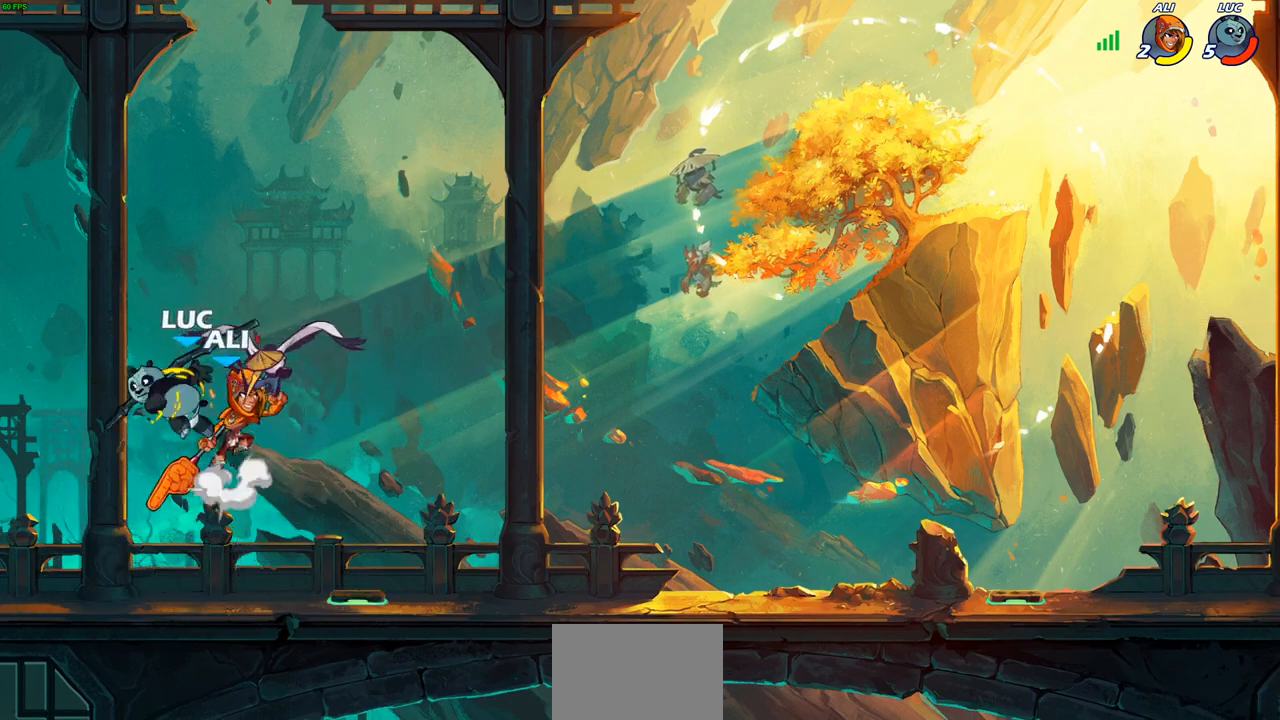
{"buttons": [], "left_stick": "right", "right_stick": "center", "events": [[383, "left_stick", "right"]]}
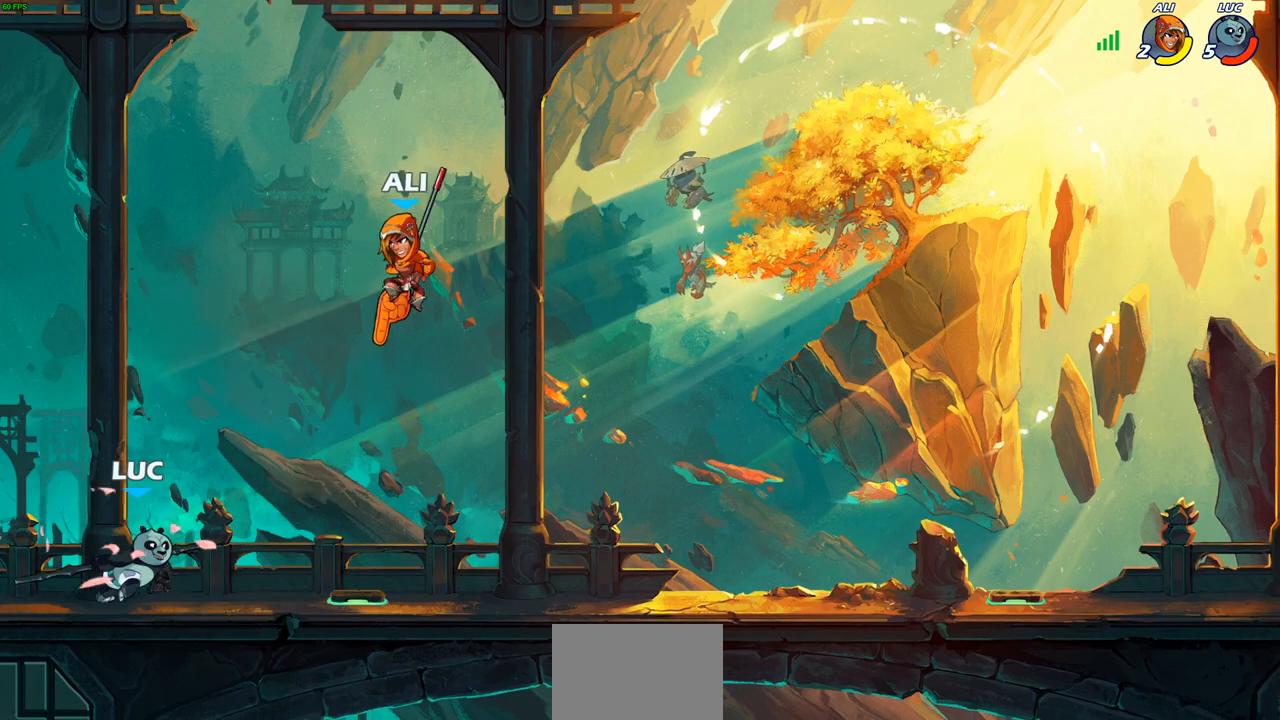
{"buttons": [], "left_stick": "center", "right_stick": "center", "events": [[233, "left_stick", "center"], [317, "SQUARE", "down"], [400, "SQUARE", "up"]]}
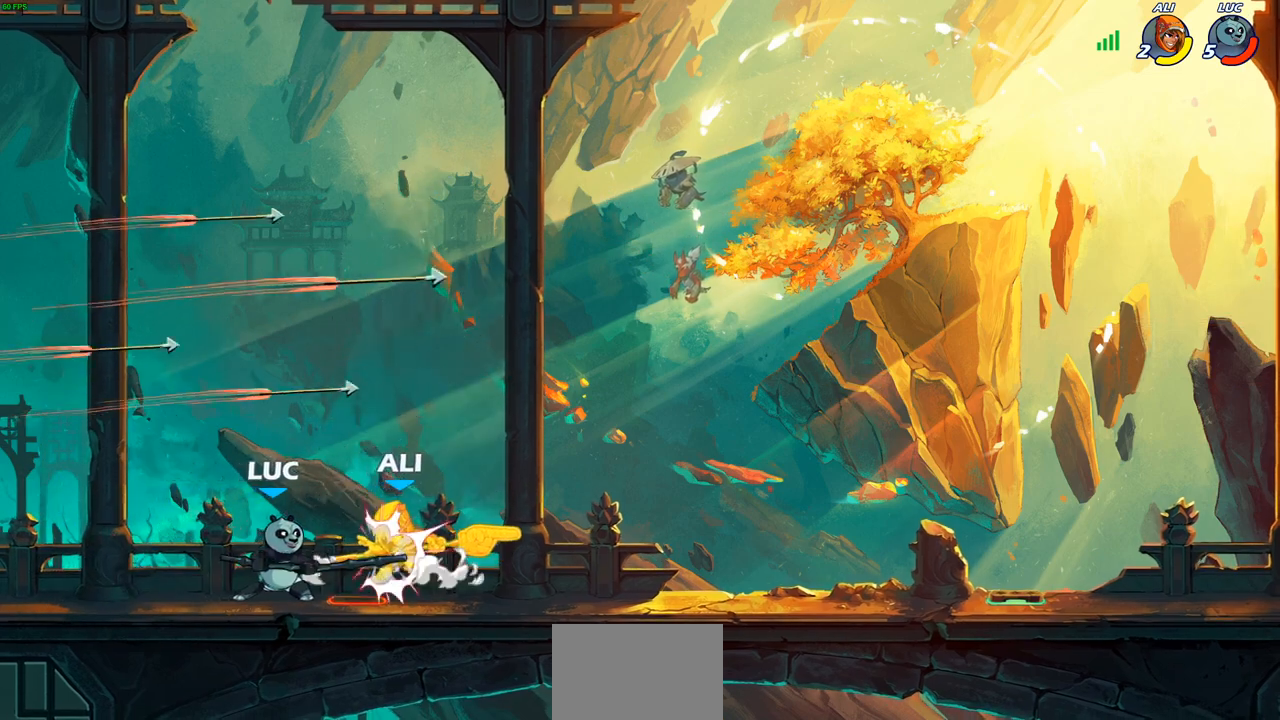
{"buttons": ["R2"], "left_stick": "right", "right_stick": "center", "events": [[17, "SQUARE", "down"], [100, "SQUARE", "up"], [433, "left_stick", "right"], [500, "R2", "down"]]}
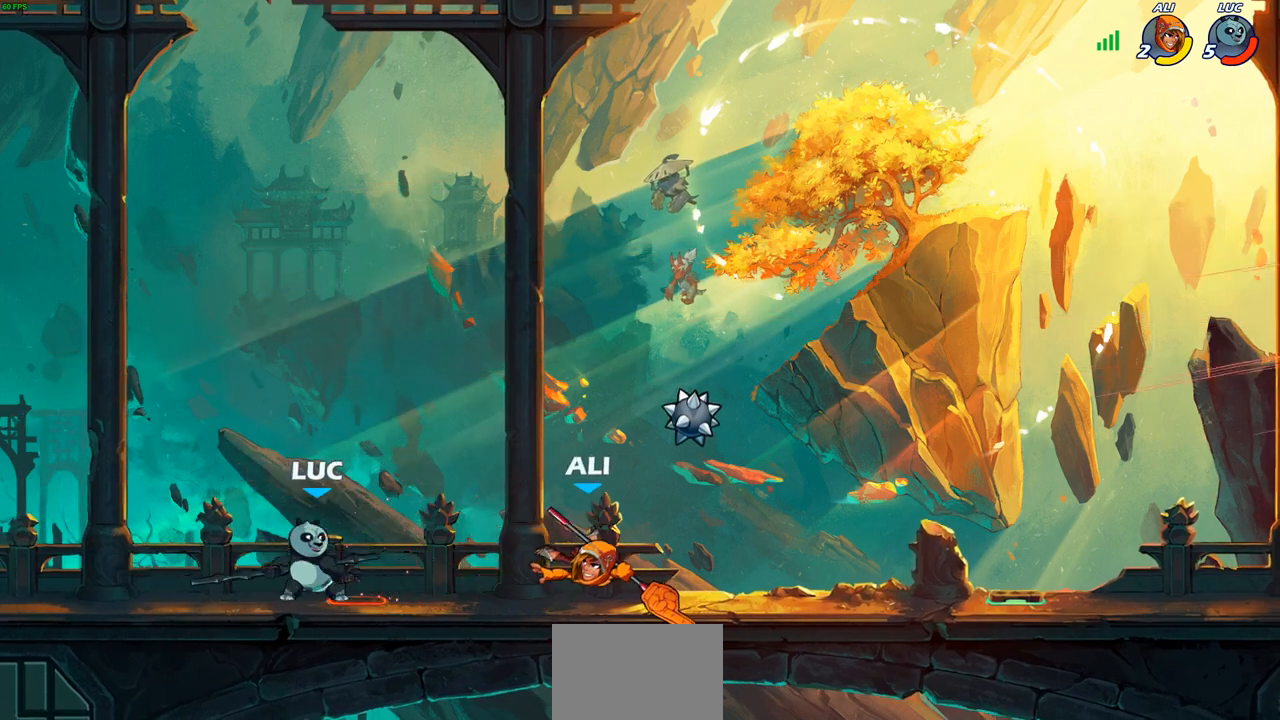
{"buttons": [], "left_stick": "center", "right_stick": "center", "events": [[133, "R2", "up"], [317, "CIRCLE", "down"], [350, "left_stick", "center"], [400, "CIRCLE", "up"]]}
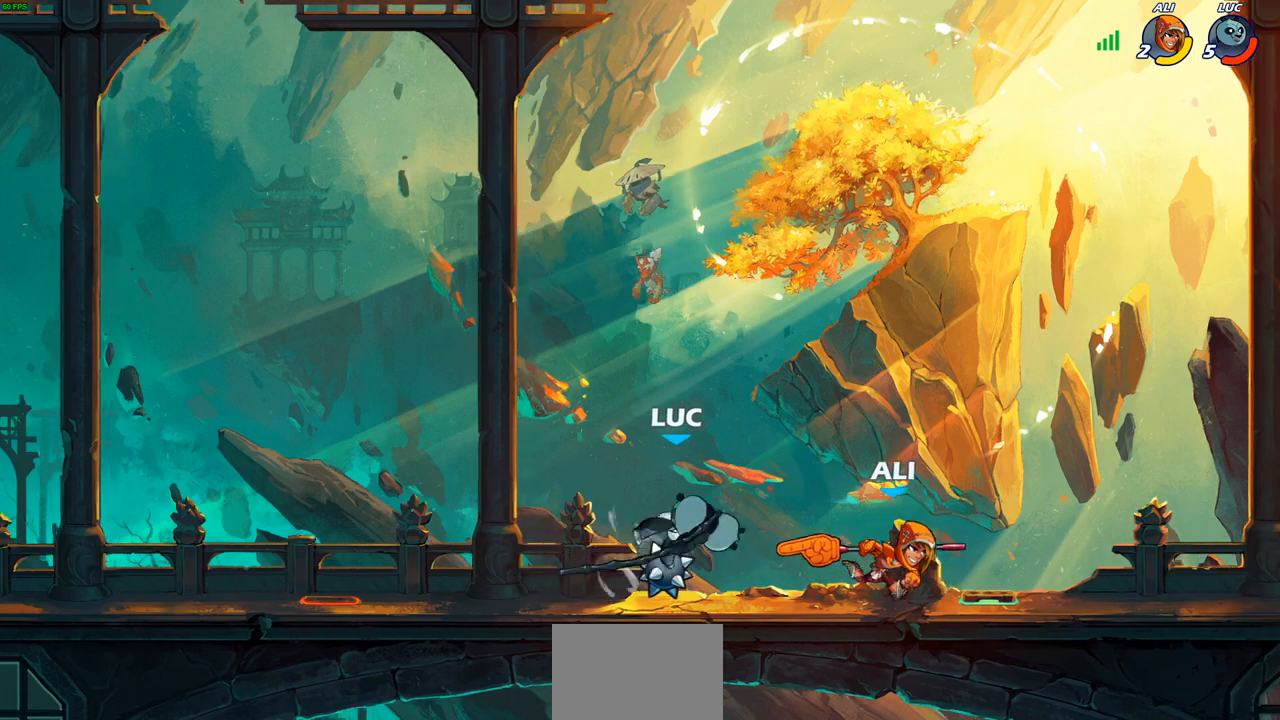
{"buttons": [], "left_stick": "down", "right_stick": "center", "events": [[467, "left_stick", "down"]]}
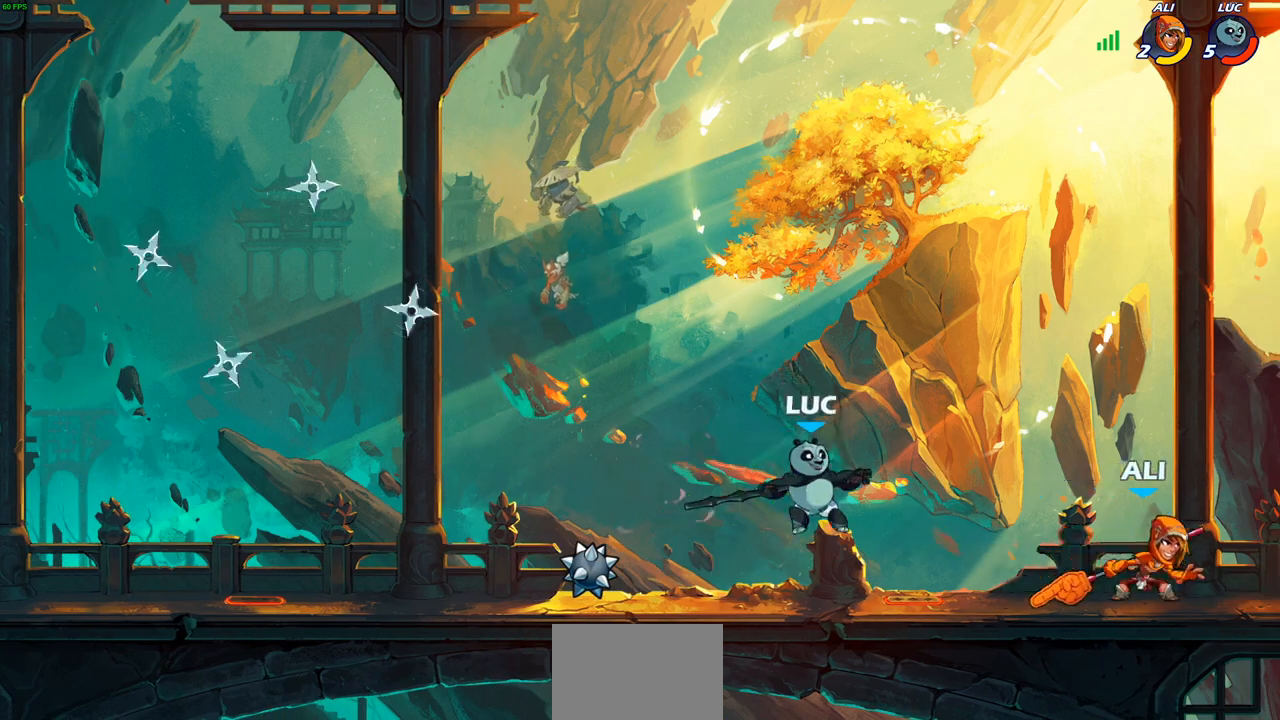
{"buttons": [], "left_stick": "up-left", "right_stick": "center", "events": [[17, "left_stick", "down-left"], [117, "left_stick", "left"], [450, "left_stick", "up-left"]]}
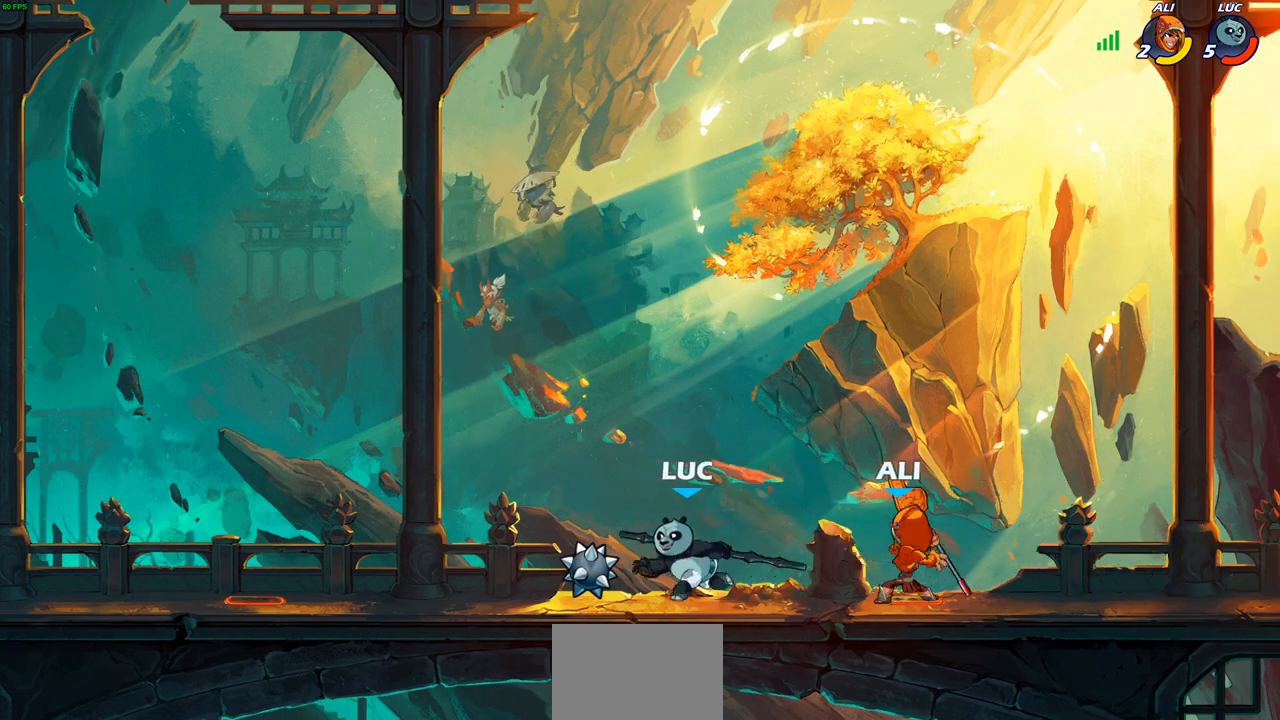
{"buttons": [], "left_stick": "center", "right_stick": "center", "events": [[83, "left_stick", "up-right"], [167, "CIRCLE", "down"], [217, "left_stick", "center"], [250, "CIRCLE", "up"]]}
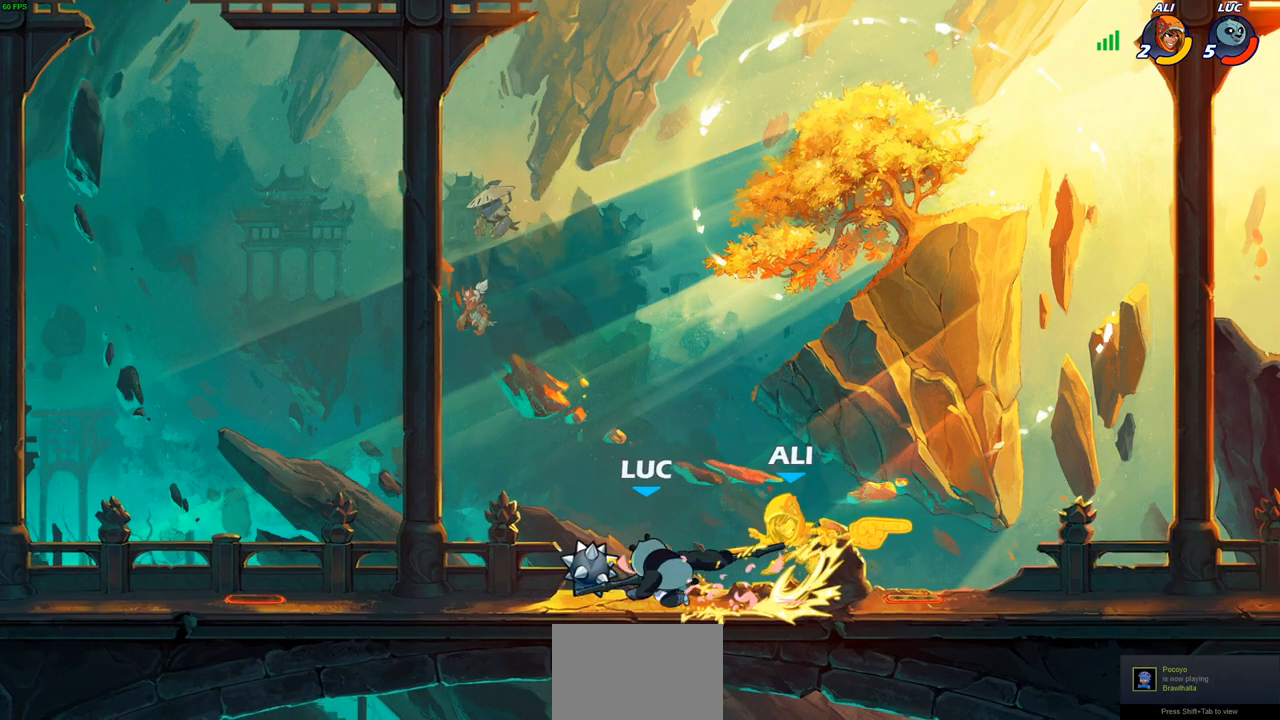
{"buttons": [], "left_stick": "center", "right_stick": "center", "events": []}
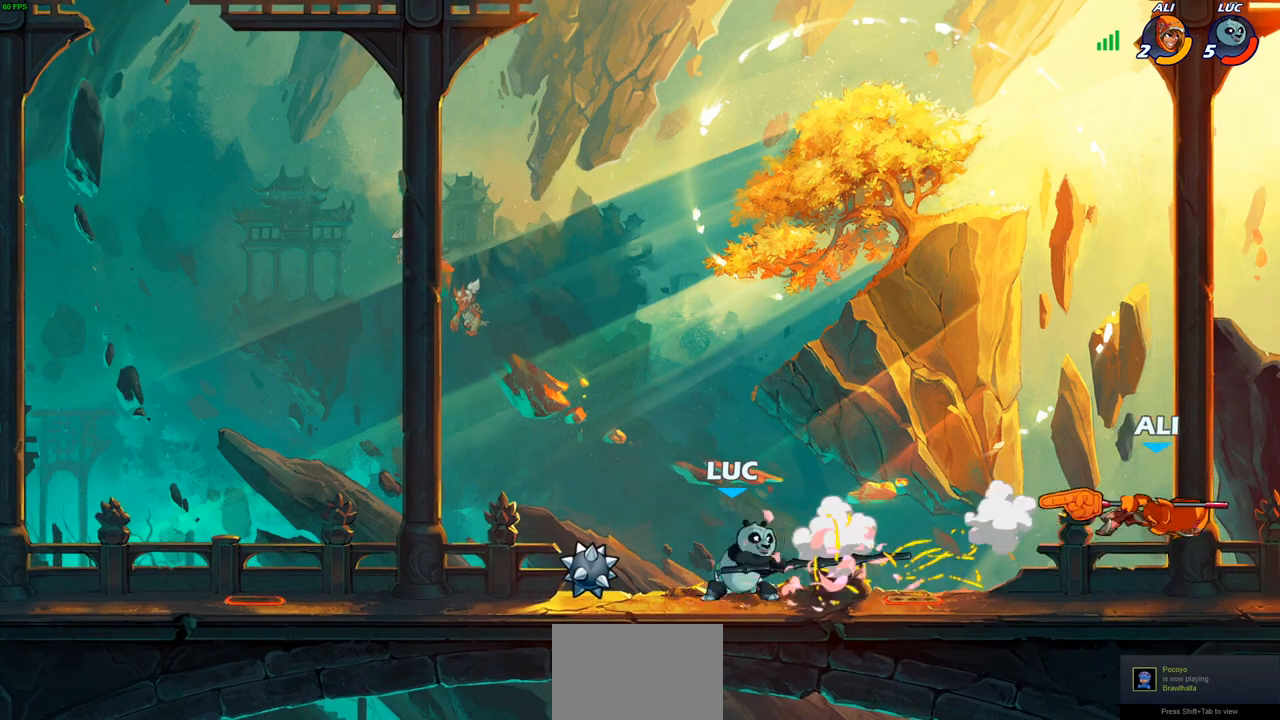
{"buttons": [], "left_stick": "right", "right_stick": "center", "events": [[183, "left_stick", "right"]]}
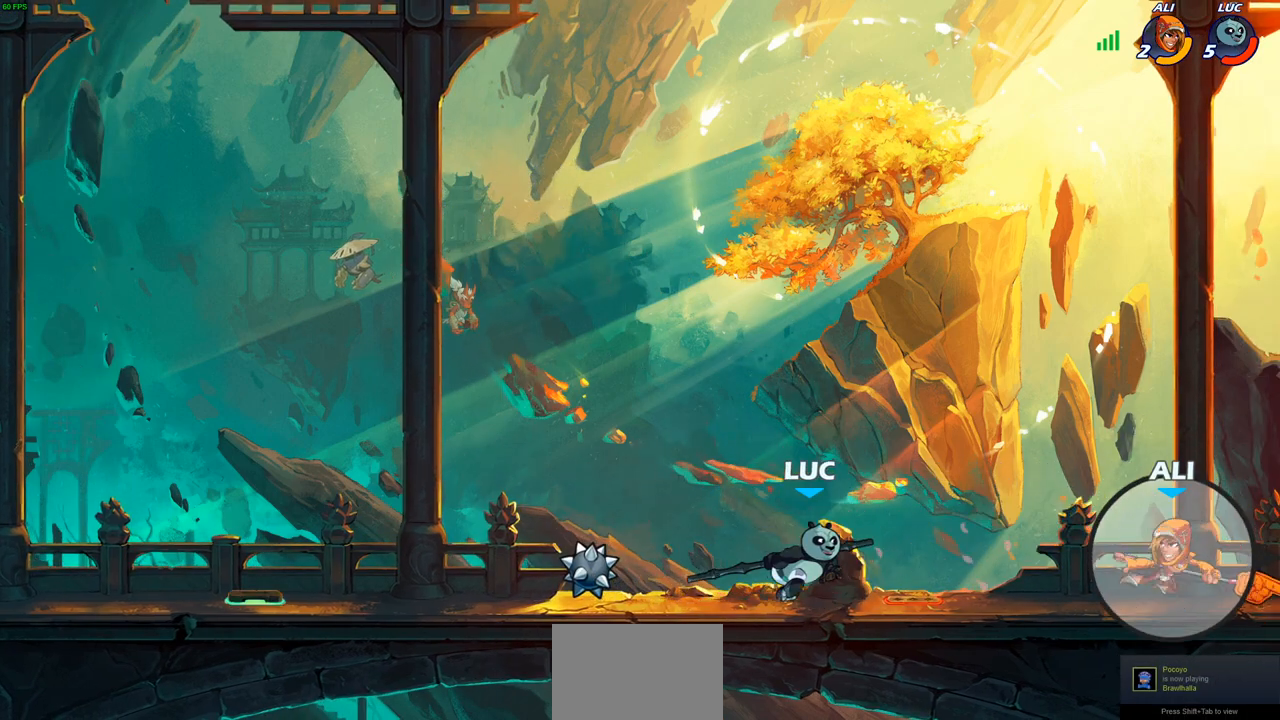
{"buttons": [], "left_stick": "center", "right_stick": "center", "events": [[67, "R2", "down"], [83, "CROSS", "down"], [133, "SQUARE", "down"], [167, "CROSS", "up"], [167, "right_stick", "down-left"], [200, "R2", "up"], [217, "SQUARE", "up"], [233, "right_stick", "center"], [450, "left_stick", "center"]]}
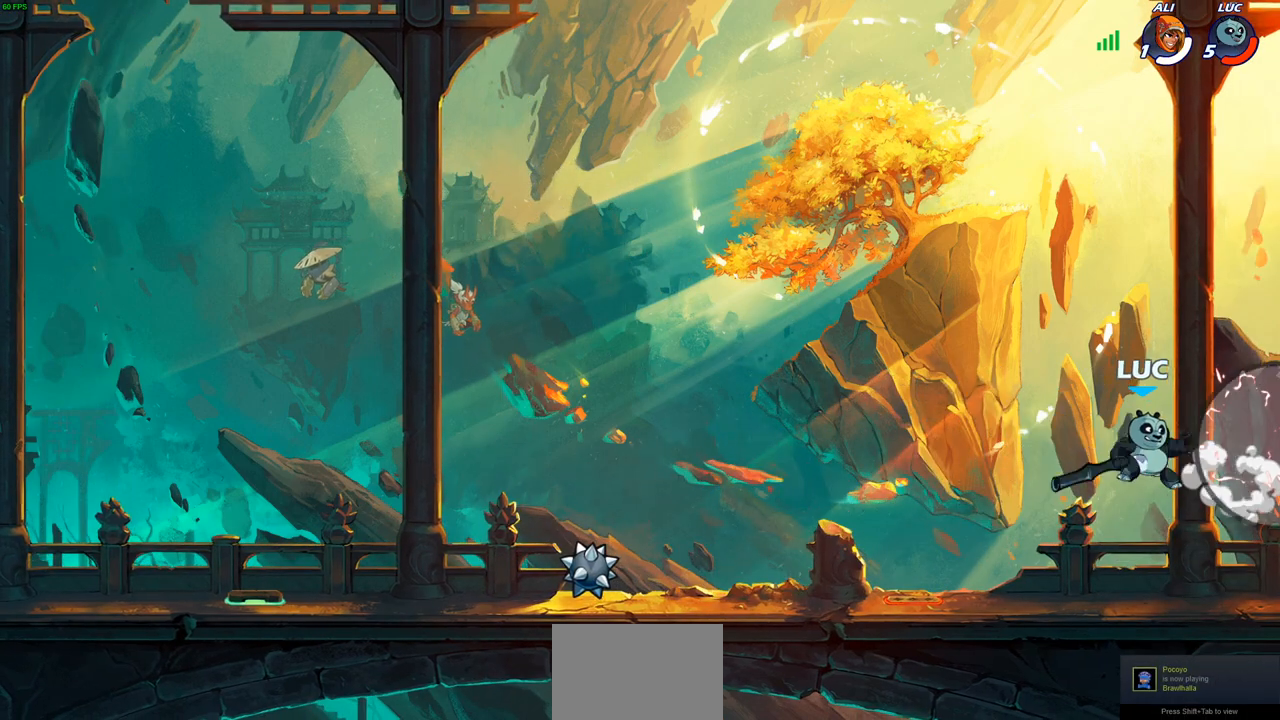
{"buttons": [], "left_stick": "left", "right_stick": "center", "events": [[50, "left_stick", "left"]]}
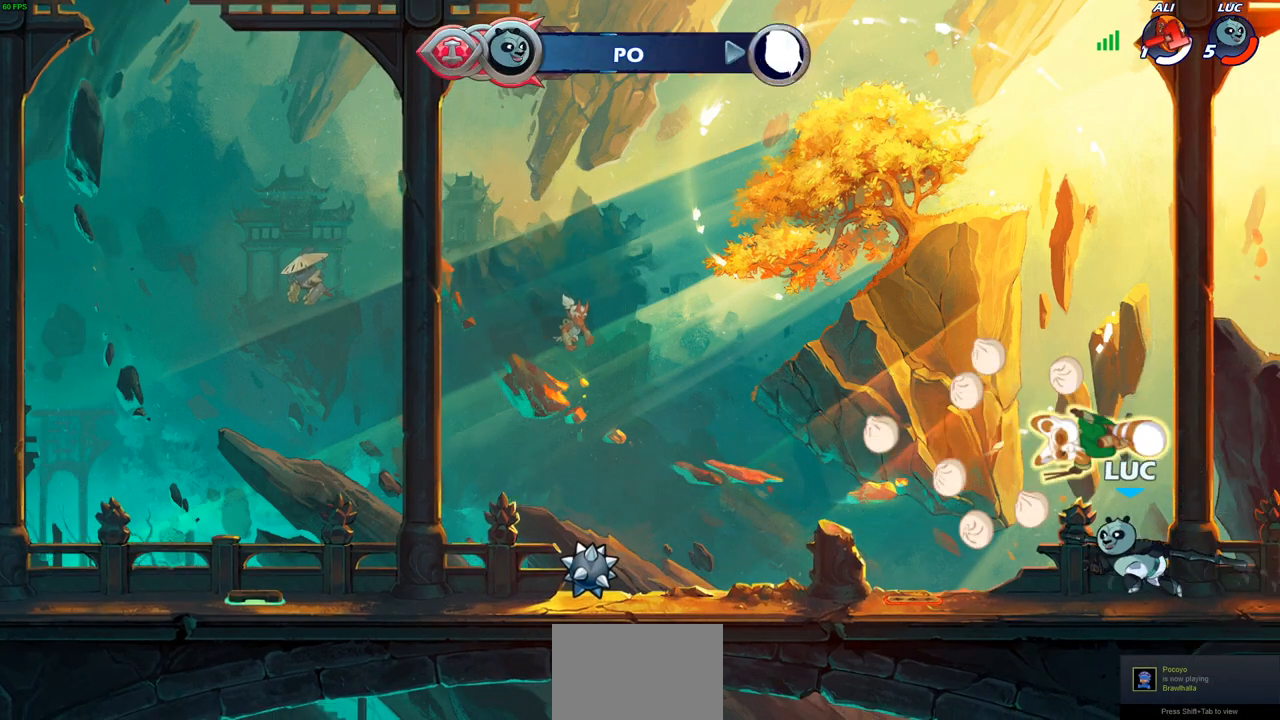
{"buttons": [], "left_stick": "center", "right_stick": "center", "events": [[217, "left_stick", "center"]]}
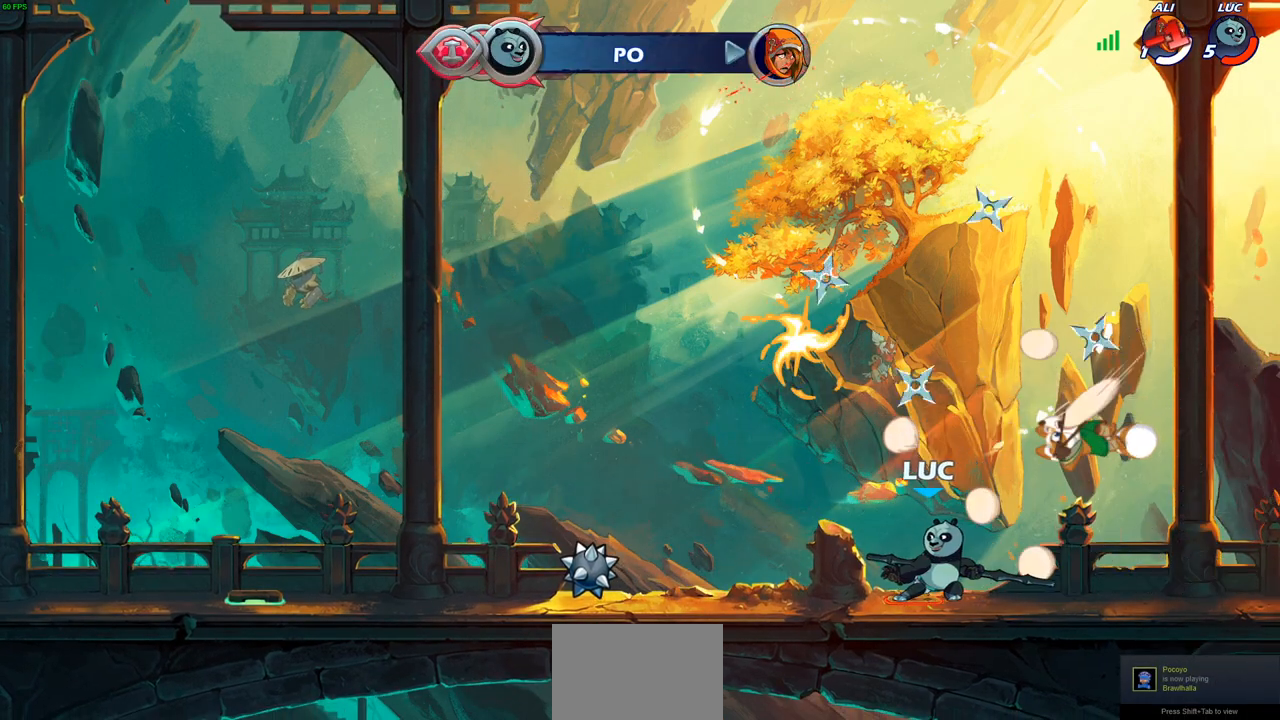
{"buttons": [], "left_stick": "center", "right_stick": "center", "events": []}
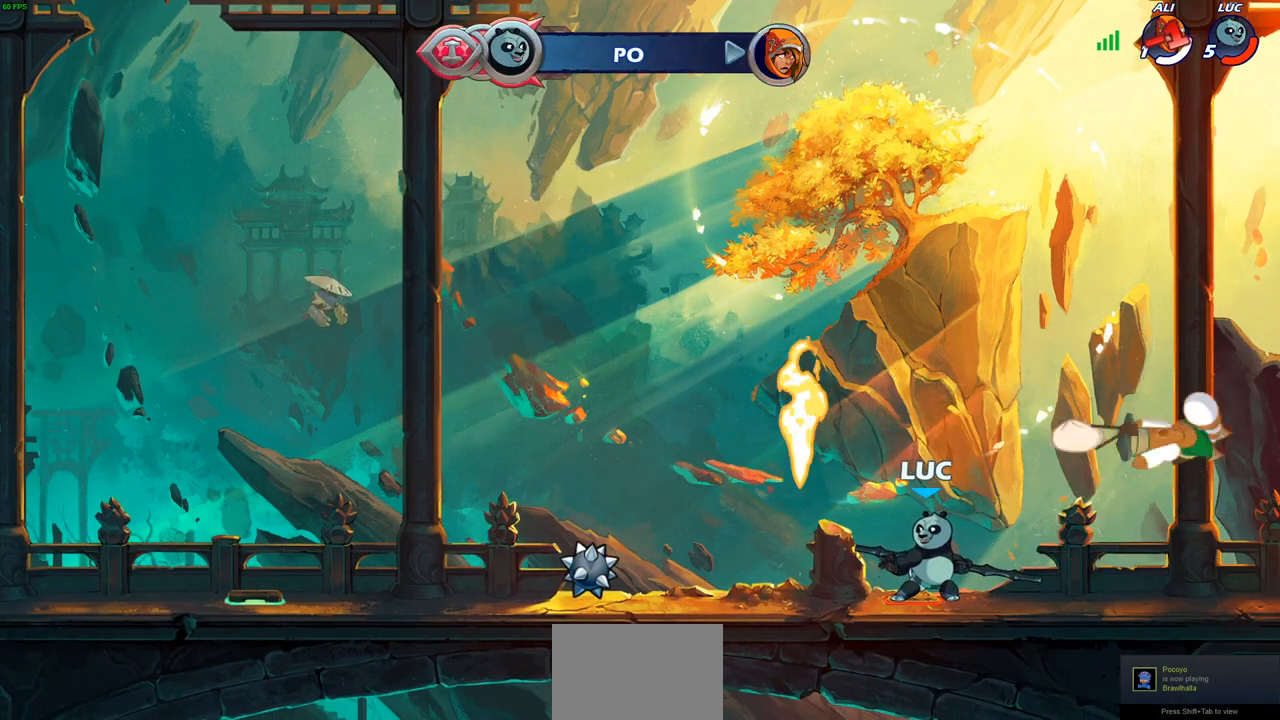
{"buttons": [], "left_stick": "center", "right_stick": "center", "events": [[50, "left_stick", "left"], [500, "left_stick", "center"]]}
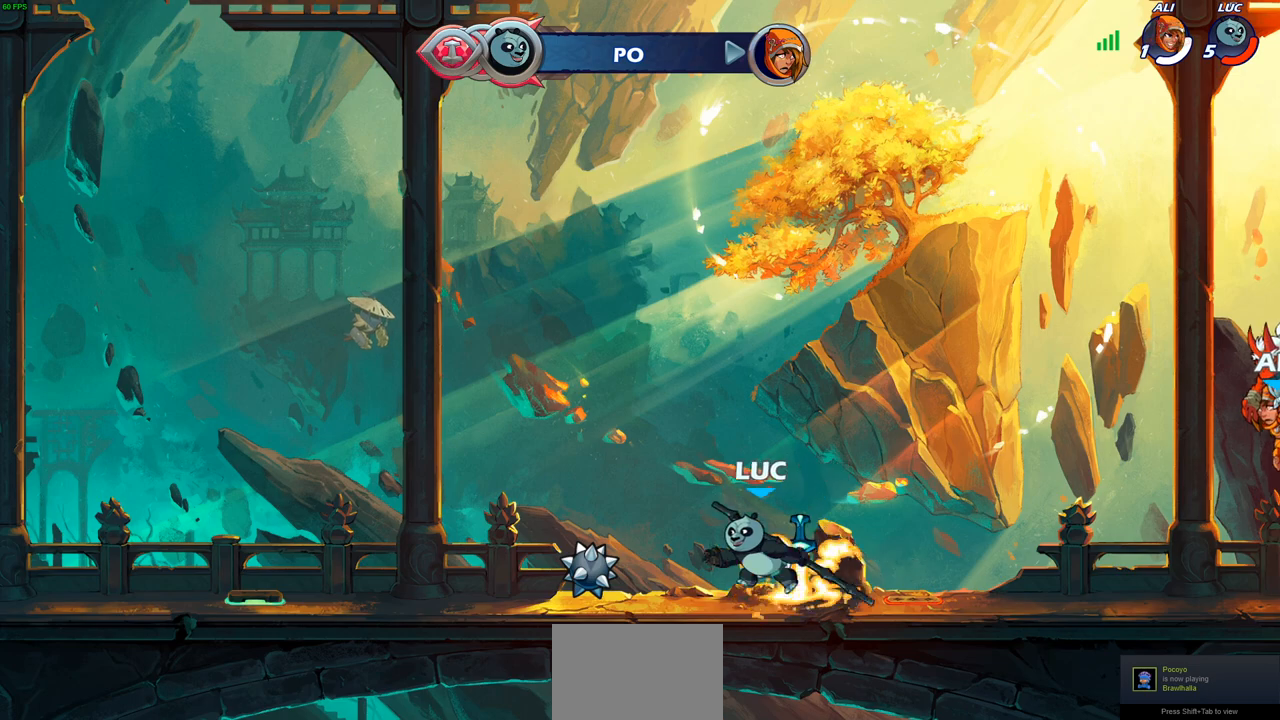
{"buttons": [], "left_stick": "up", "right_stick": "center", "events": [[267, "left_stick", "up-right"], [333, "CROSS", "down"], [367, "CROSS", "up"], [367, "left_stick", "up"], [433, "R1", "down"], [500, "R1", "up"]]}
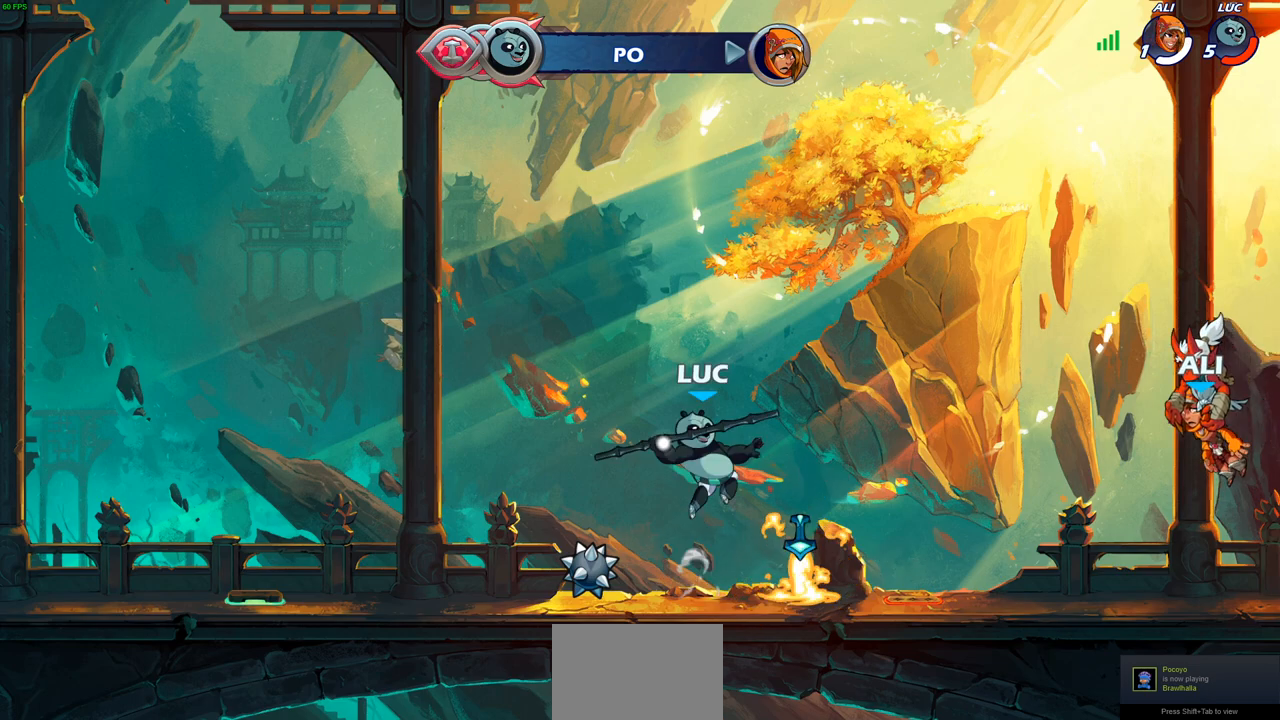
{"buttons": [], "left_stick": "down-right", "right_stick": "center", "events": [[83, "left_stick", "center"], [350, "left_stick", "down-right"]]}
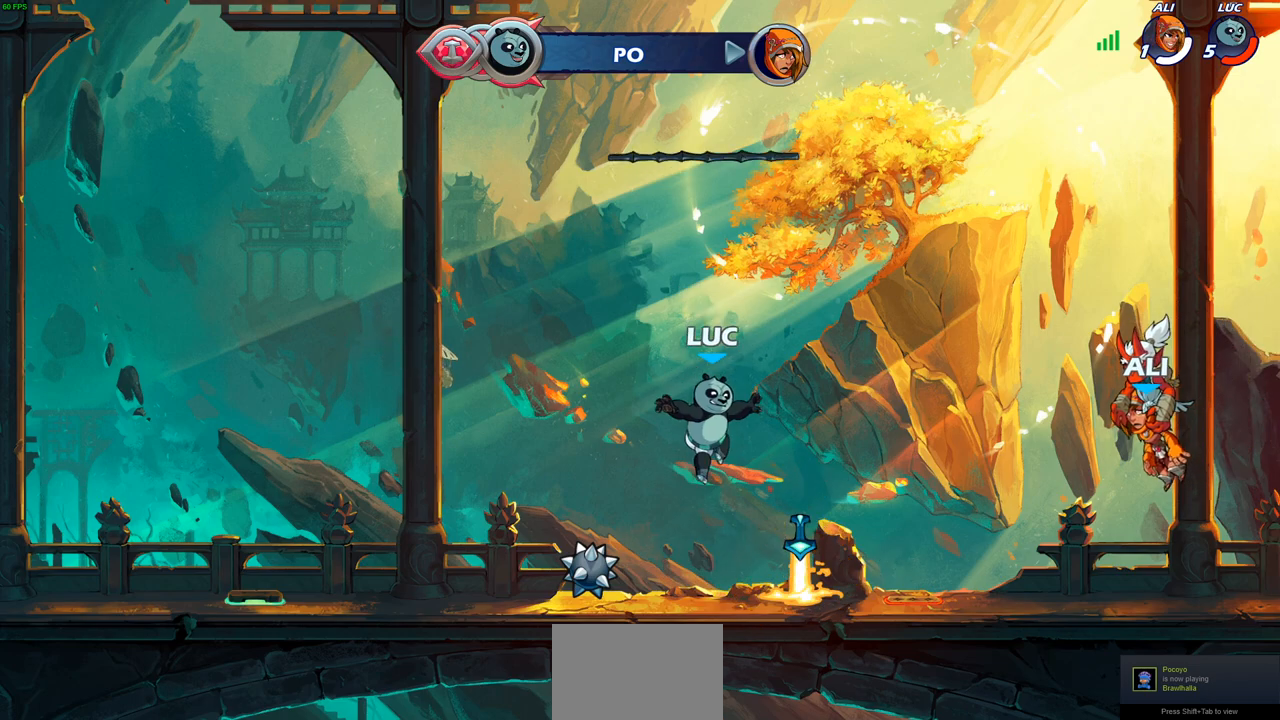
{"buttons": [], "left_stick": "up", "right_stick": "center", "events": [[183, "R1", "down"], [183, "left_stick", "center"], [233, "CROSS", "down"], [283, "left_stick", "left"], [300, "CROSS", "up"], [317, "R1", "up"], [417, "left_stick", "up"]]}
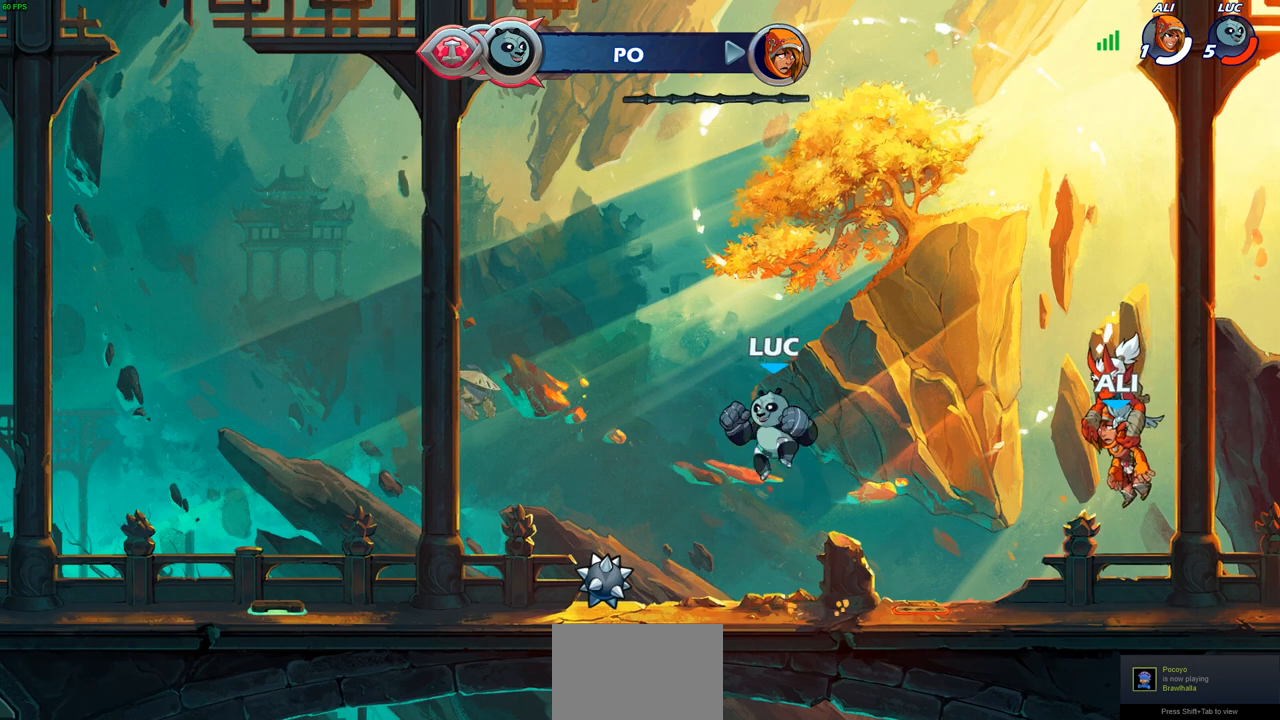
{"buttons": [], "left_stick": "center", "right_stick": "center", "events": [[33, "R1", "down"], [100, "R1", "up"], [233, "left_stick", "center"]]}
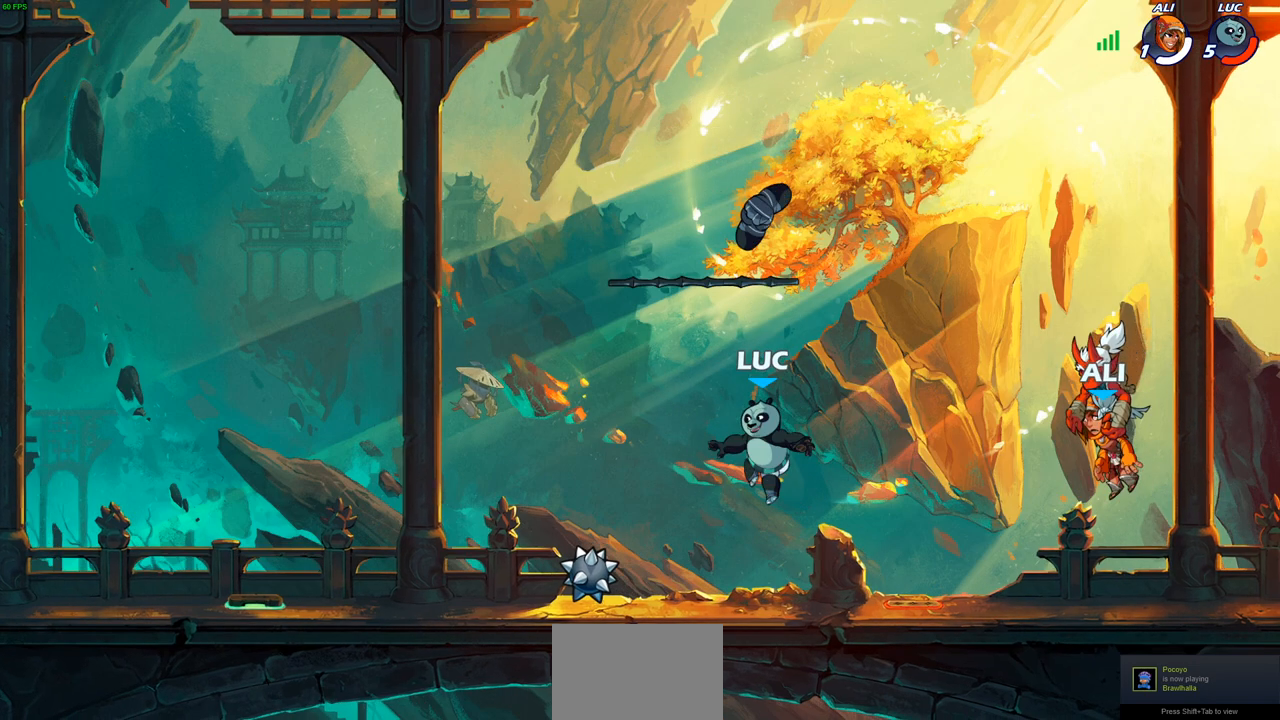
{"buttons": [], "left_stick": "center", "right_stick": "center", "events": [[283, "R1", "down"], [383, "CROSS", "down"], [417, "R1", "up"], [433, "CROSS", "up"]]}
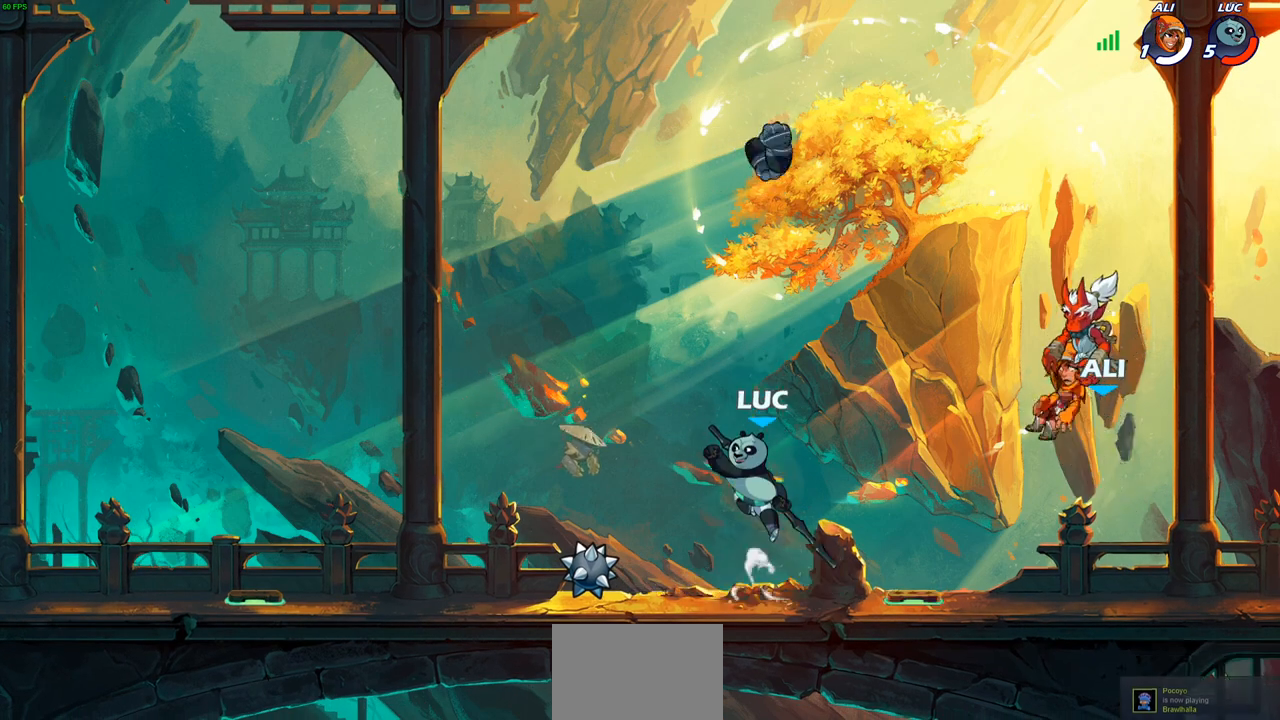
{"buttons": [], "left_stick": "center", "right_stick": "center", "events": [[150, "left_stick", "up"], [200, "R1", "down"], [267, "R1", "up"], [350, "left_stick", "center"]]}
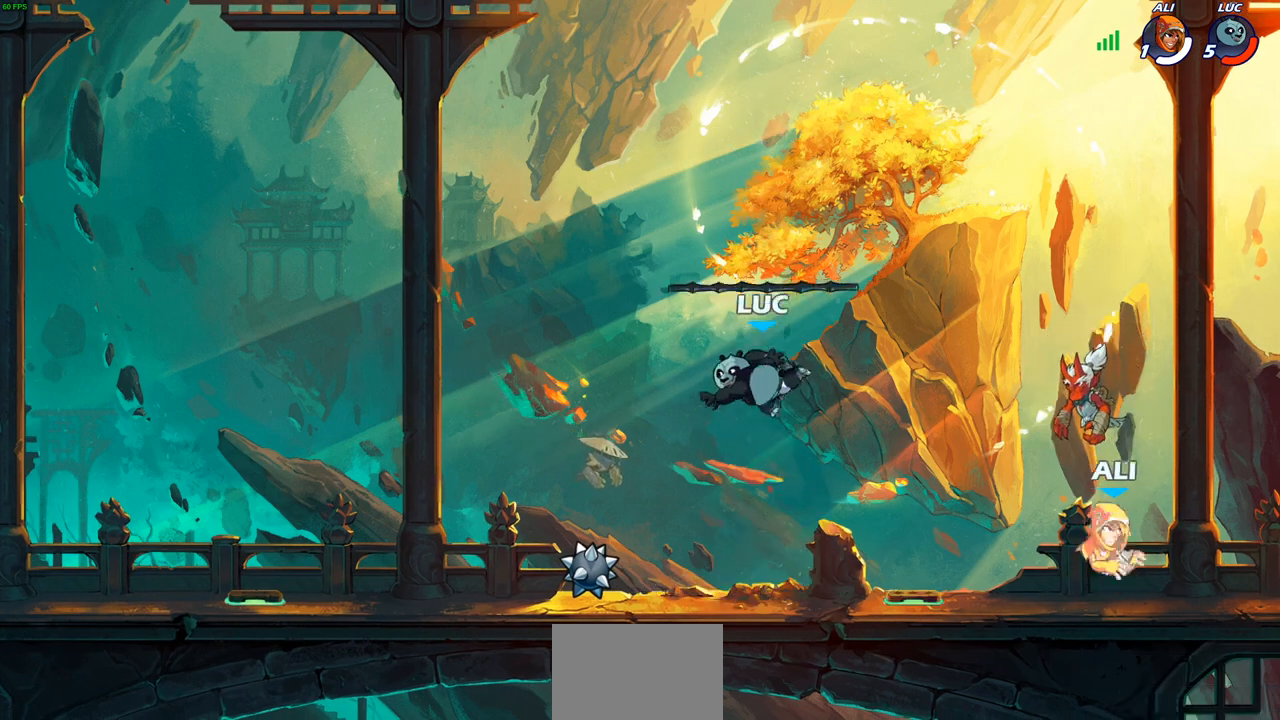
{"buttons": [], "left_stick": "center", "right_stick": "center", "events": [[183, "R1", "down"], [300, "R1", "up"], [317, "left_stick", "right"], [450, "left_stick", "center"]]}
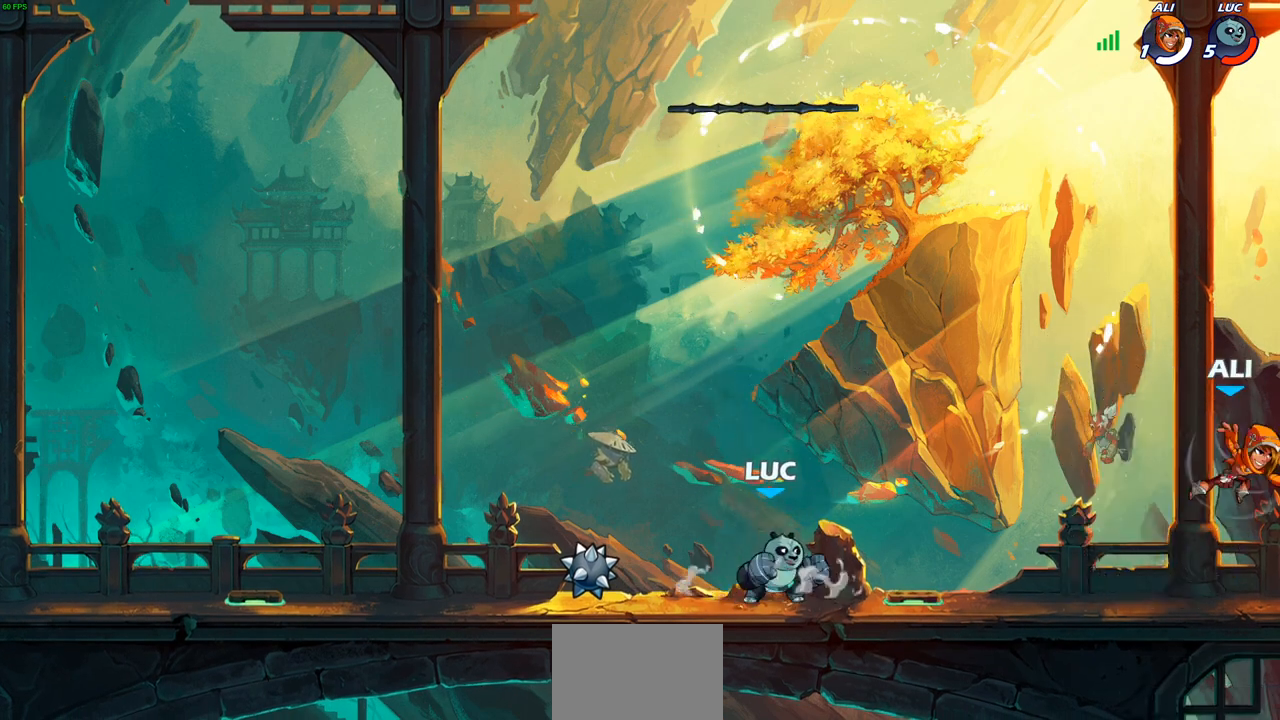
{"buttons": [], "left_stick": "center", "right_stick": "center", "events": []}